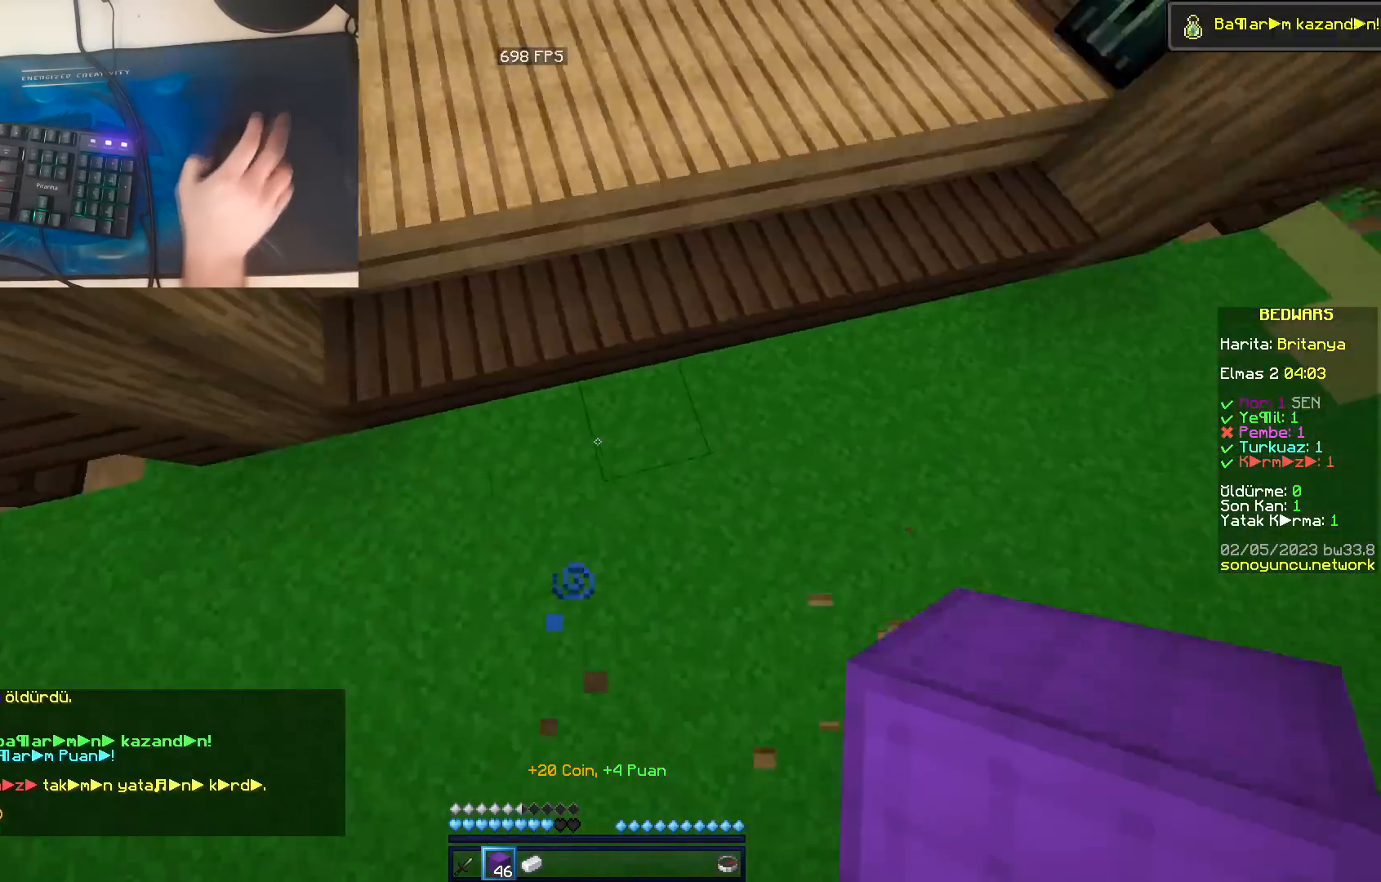
Gameplay with keyboard and mouse; each line is a JSON object with the keys and mouse buttons held at the frame after it. "events" lists presses ("down") and releases ("up") of "a", "d", "s", "space", "w", "mouse_left" and "mouse_right" between this image and that frame as [ms after this image, input, new state], when the widget could be followed in between. "mouse_left", "mouse_right" = the "left", "right" buttons of the "mouse" list. No other keys are recorded. Fast repeated clicks can show as one long hold. Mouse movement is not recorded.
{"keys": ["space", "w"], "mouse": [], "events": [[33, "mouse_right", "down"], [33, "space", "up"], [50, "mouse_right", "up"], [117, "space", "down"]]}
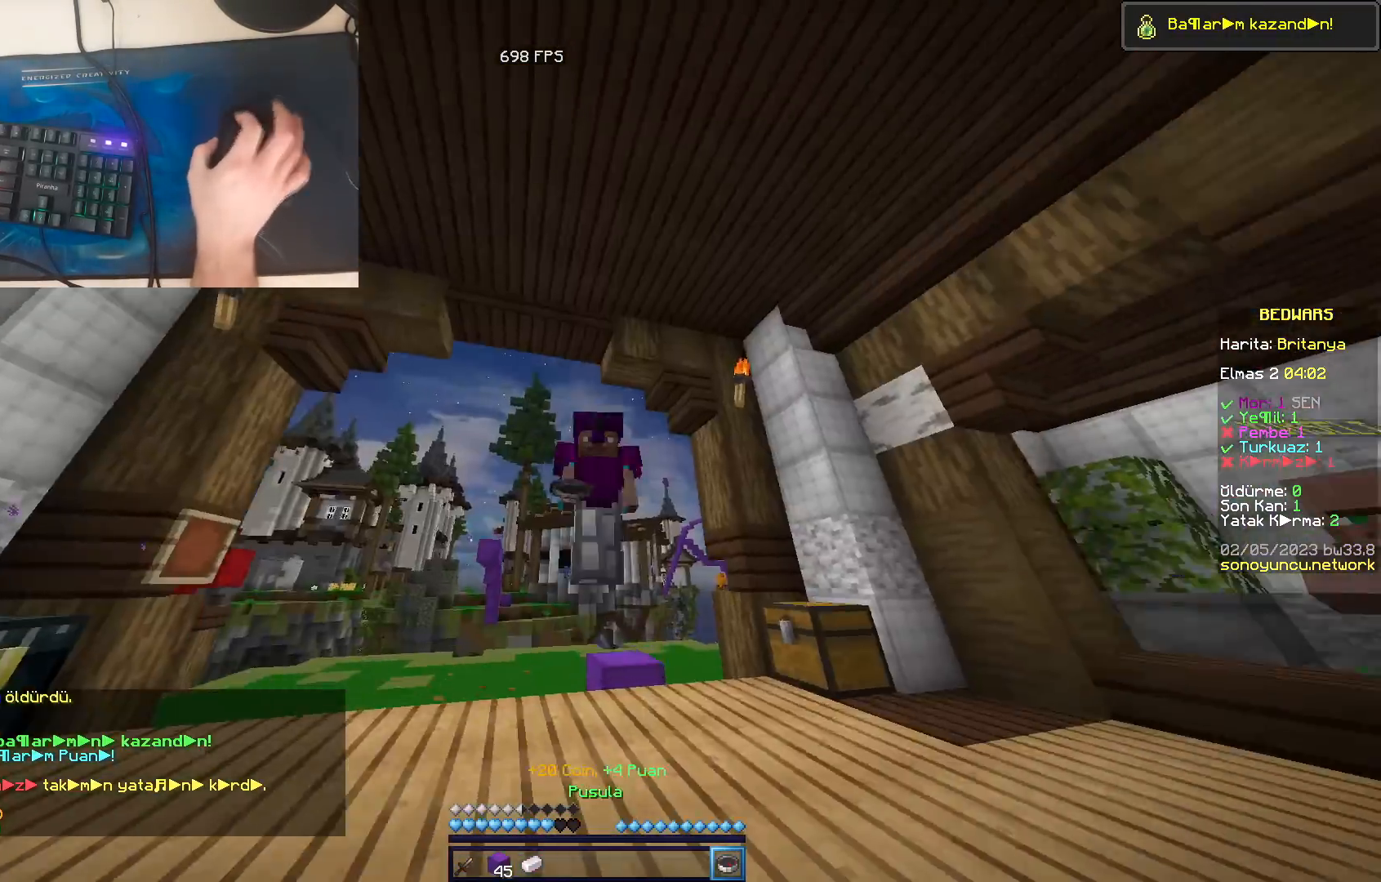
{"keys": ["space", "w"], "mouse": [], "events": []}
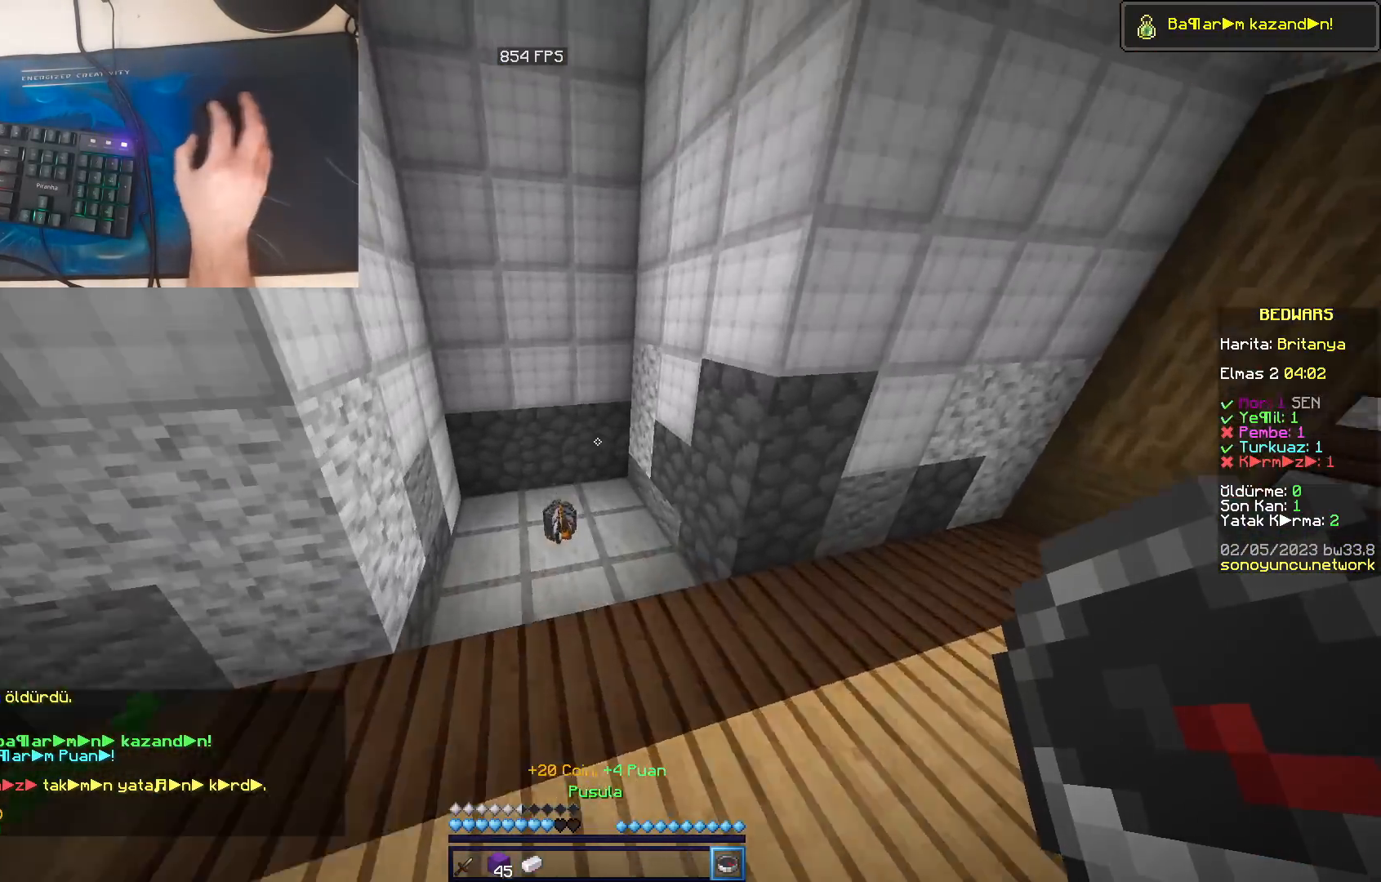
{"keys": ["space", "w"], "mouse": ["right"], "events": [[50, "space", "up"], [333, "mouse_right", "down"], [367, "mouse_right", "up"], [417, "space", "down"], [450, "mouse_right", "down"]]}
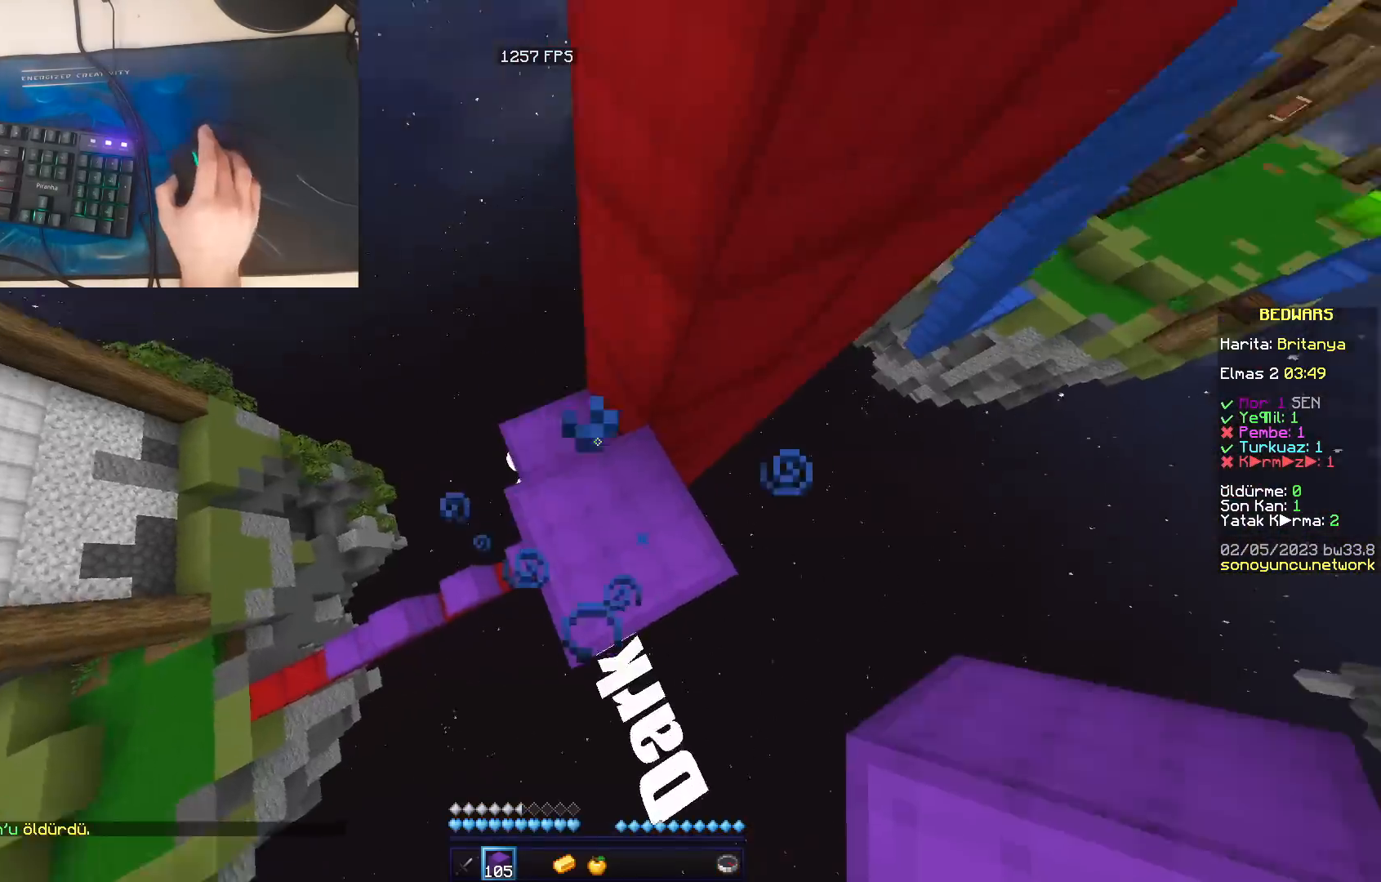
{"keys": ["space"], "mouse": [], "events": [[17, "mouse_right", "up"], [50, "w", "up"], [100, "mouse_right", "down"], [167, "mouse_right", "up"], [183, "space", "up"], [267, "mouse_right", "down"], [300, "space", "down"], [317, "mouse_right", "up"], [400, "mouse_right", "down"], [483, "mouse_right", "up"]]}
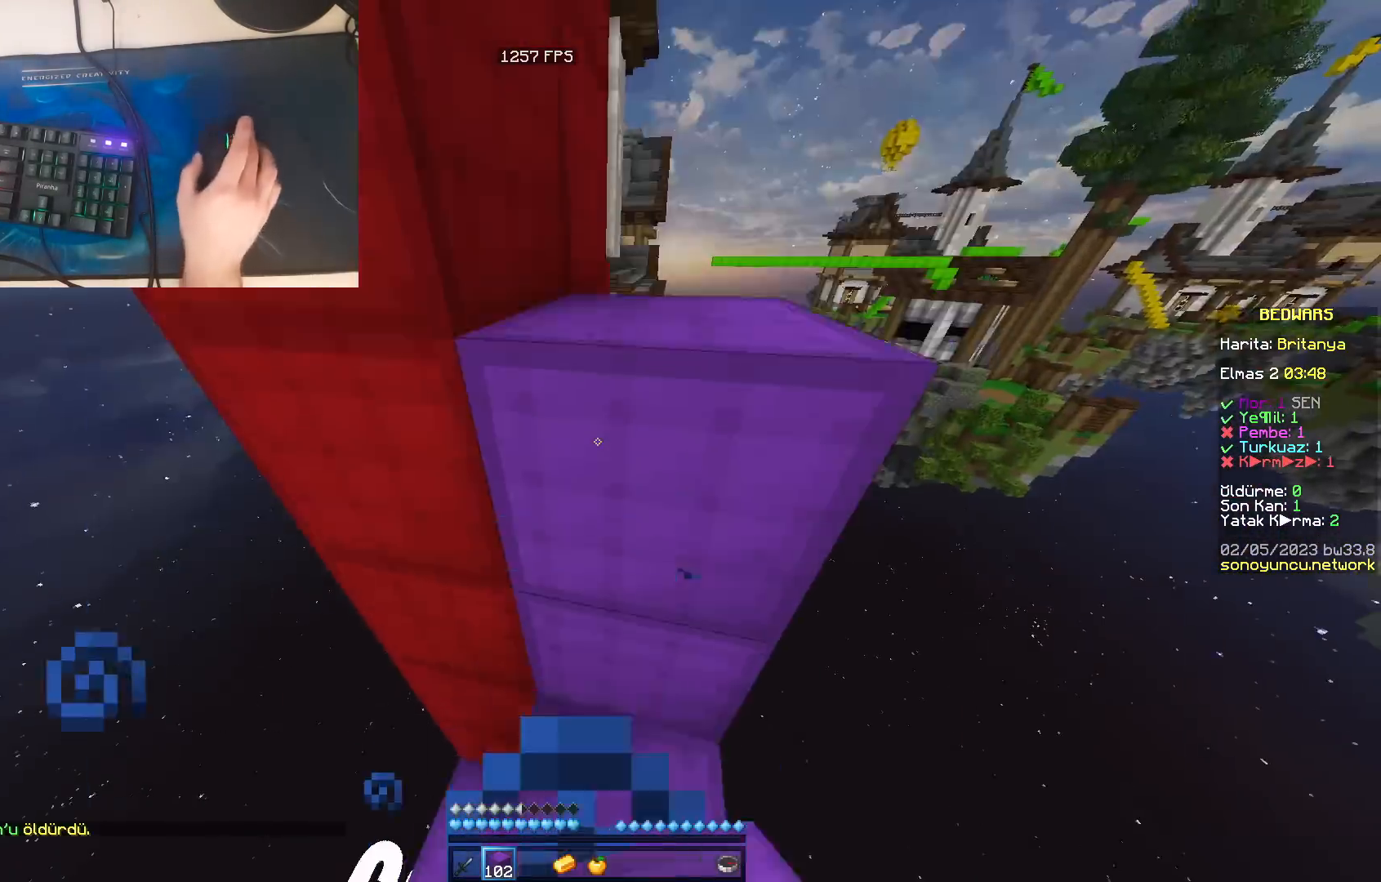
{"keys": ["space", "w"], "mouse": [], "events": [[67, "d", "down"], [67, "mouse_right", "down"], [117, "mouse_right", "up"], [183, "space", "up"], [233, "mouse_right", "down"], [317, "mouse_right", "up"], [333, "space", "down"], [333, "w", "down"], [383, "mouse_right", "down"], [483, "d", "up"], [483, "mouse_right", "up"]]}
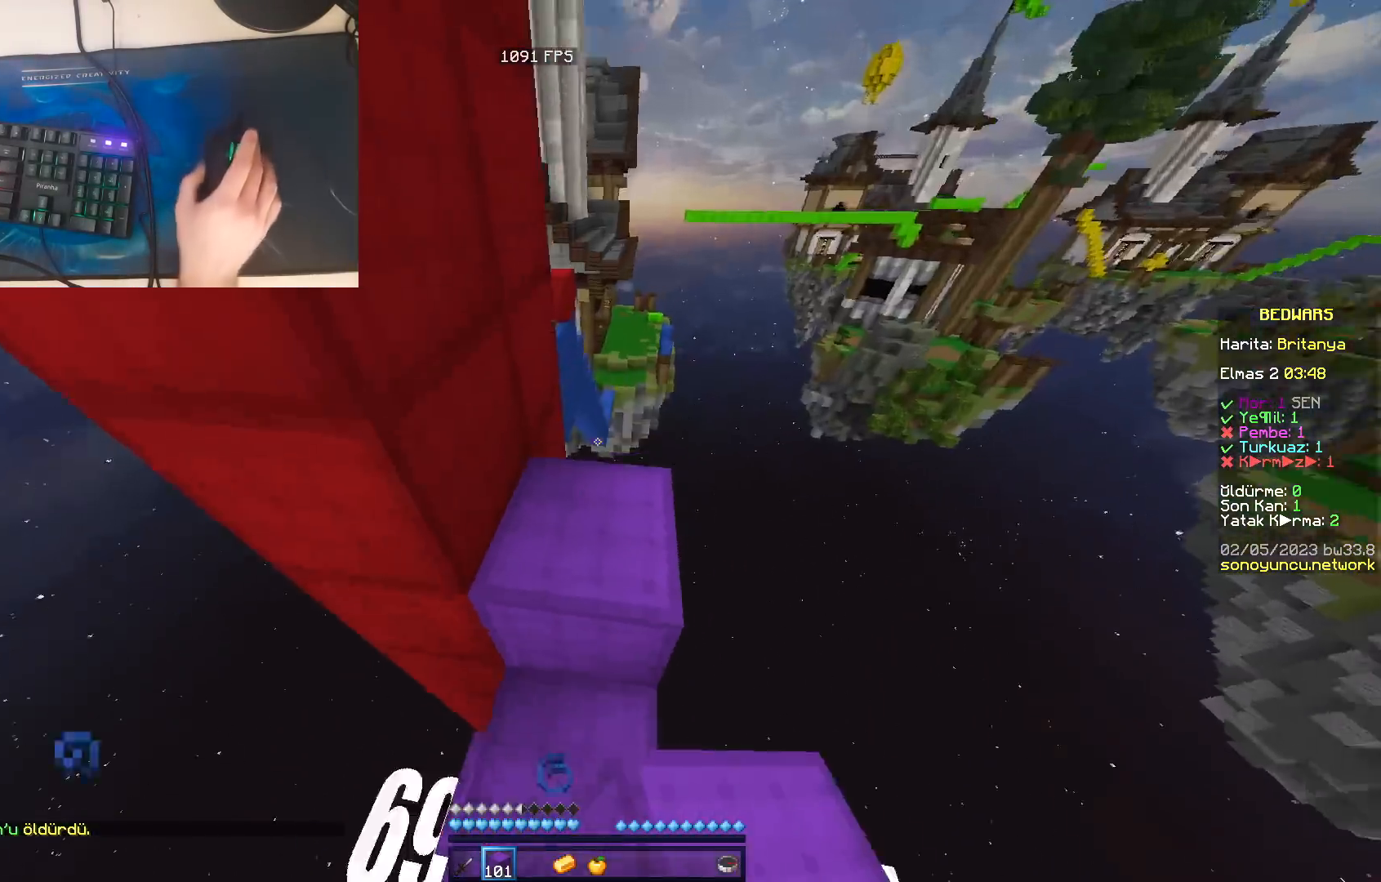
{"keys": [], "mouse": ["right"], "events": [[50, "mouse_right", "down"], [67, "space", "up"], [100, "mouse_right", "up"], [133, "mouse_right", "down"], [217, "mouse_right", "up"], [250, "space", "down"], [450, "space", "up"], [483, "w", "up"], [500, "mouse_right", "down"]]}
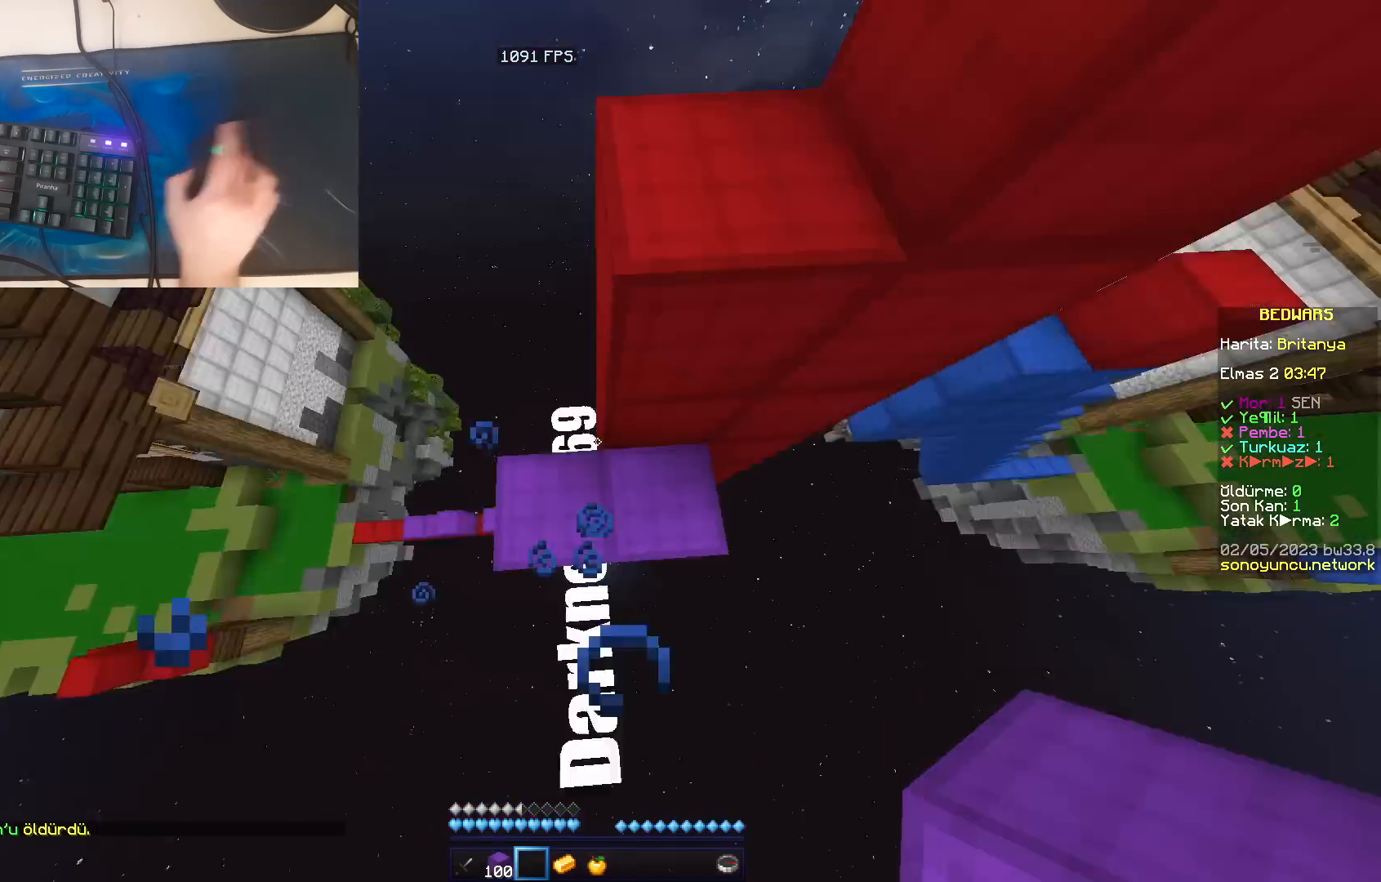
{"keys": ["d", "s", "space"], "mouse": ["right"], "events": [[17, "d", "down"], [50, "mouse_right", "up"], [83, "s", "down"], [83, "space", "down"], [117, "mouse_right", "down"], [150, "mouse_right", "up"], [150, "s", "up"], [167, "space", "up"], [200, "mouse_right", "down"], [217, "mouse_right", "up"], [267, "mouse_right", "down"], [300, "mouse_right", "up"], [300, "s", "down"], [350, "mouse_right", "down"], [350, "space", "down"], [367, "mouse_right", "up"], [433, "mouse_right", "down"], [450, "mouse_right", "up"], [500, "mouse_right", "down"]]}
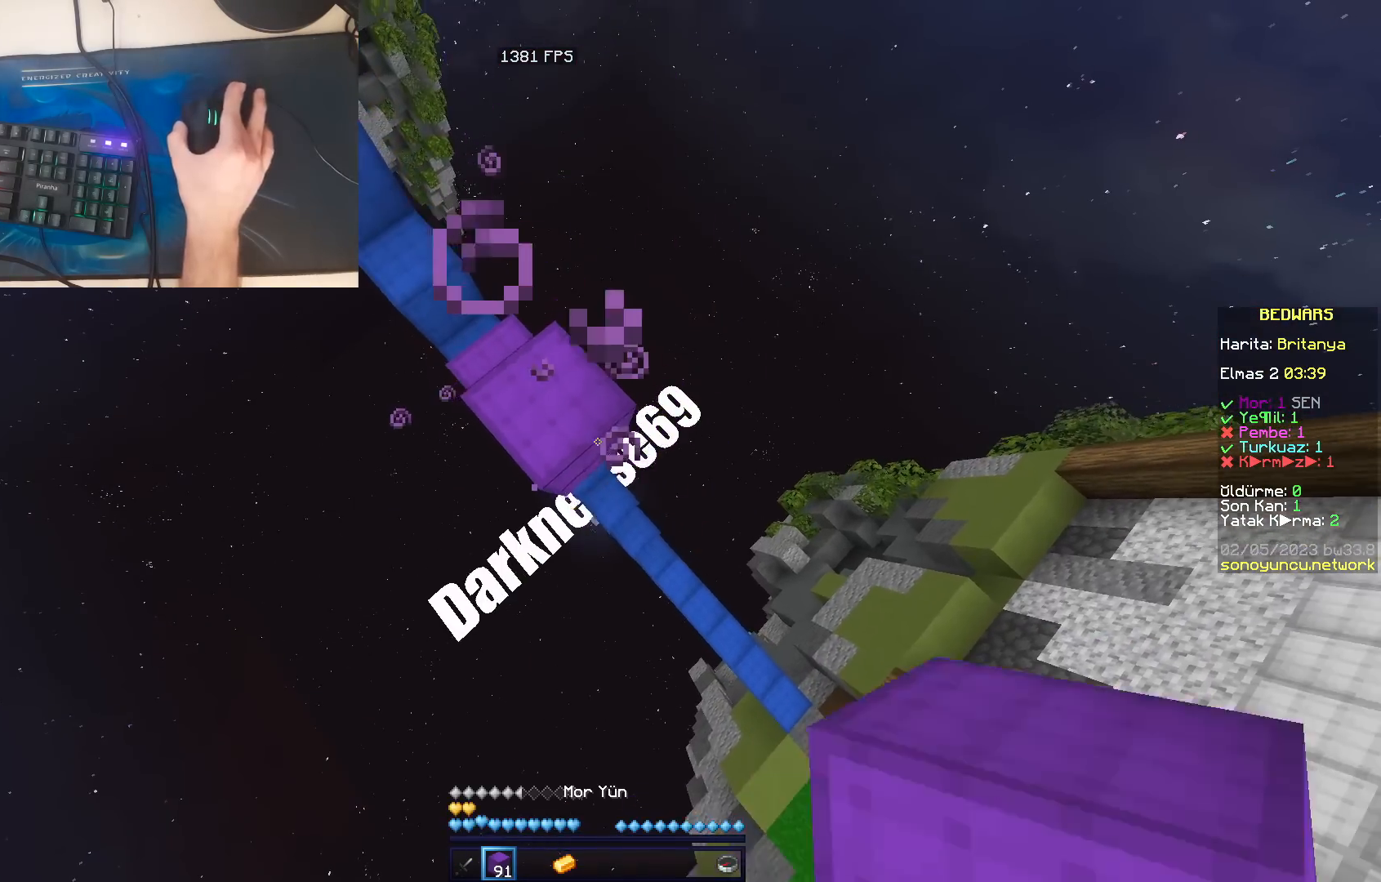
{"keys": ["d", "s"], "mouse": [], "events": [[33, "mouse_right", "up"], [50, "space", "up"], [67, "d", "up"], [83, "mouse_right", "down"], [117, "mouse_right", "up"], [167, "mouse_right", "down"], [183, "mouse_right", "up"], [233, "space", "down"], [250, "mouse_right", "down"], [267, "mouse_right", "up"], [317, "mouse_right", "down"], [350, "mouse_right", "up"], [367, "d", "down"], [400, "mouse_right", "down"], [433, "mouse_right", "up"], [433, "space", "up"], [483, "mouse_right", "down"], [500, "mouse_right", "up"]]}
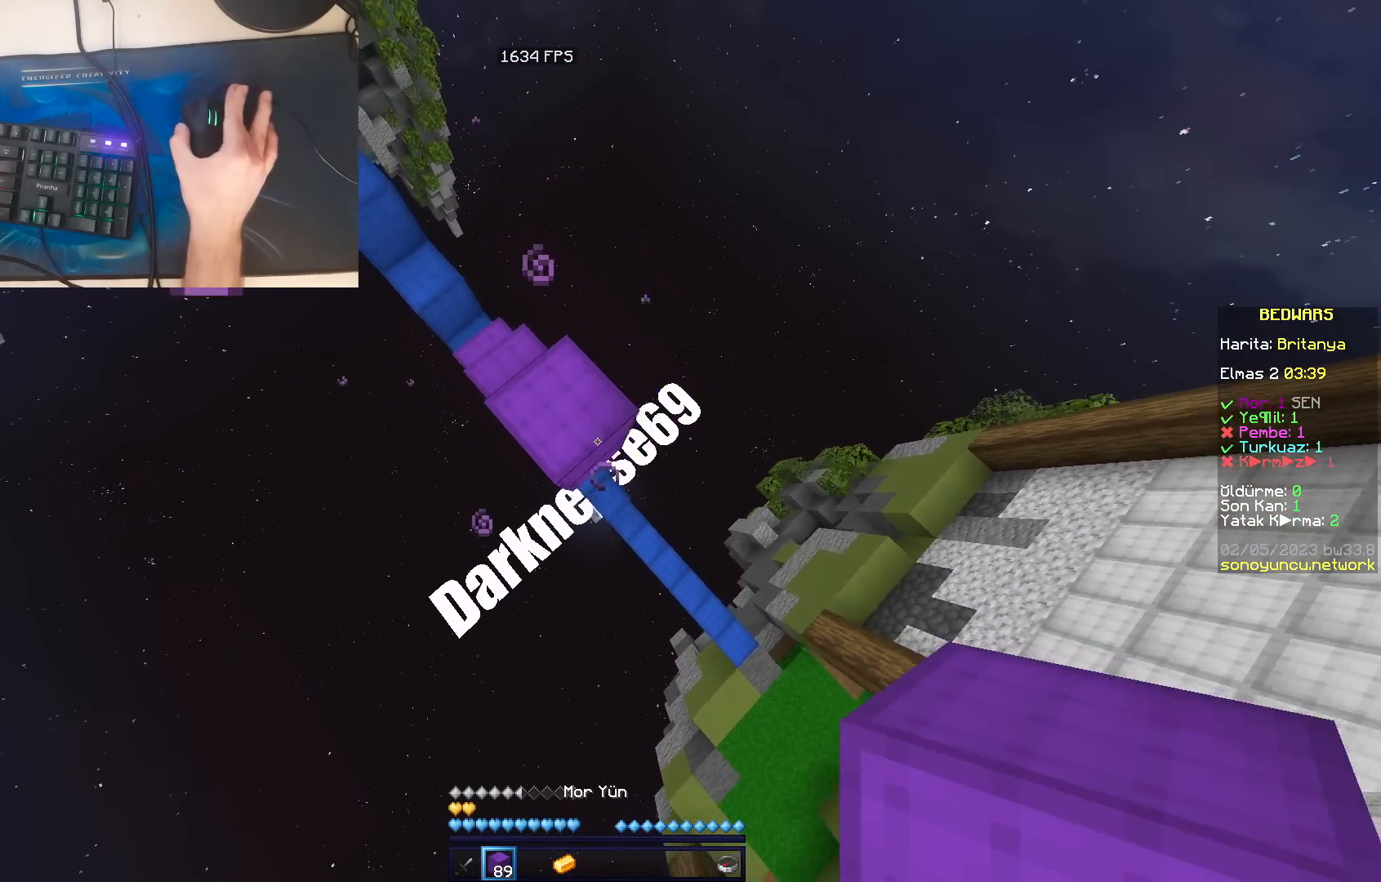
{"keys": ["d", "s"], "mouse": [], "events": [[50, "mouse_right", "down"], [83, "mouse_right", "up"], [133, "mouse_right", "down"], [167, "mouse_right", "up"], [167, "space", "down"], [217, "mouse_right", "down"], [233, "mouse_right", "up"], [283, "mouse_right", "down"], [317, "mouse_right", "up"], [367, "mouse_right", "down"], [400, "mouse_right", "up"], [433, "space", "up"], [450, "mouse_right", "down"], [467, "mouse_right", "up"]]}
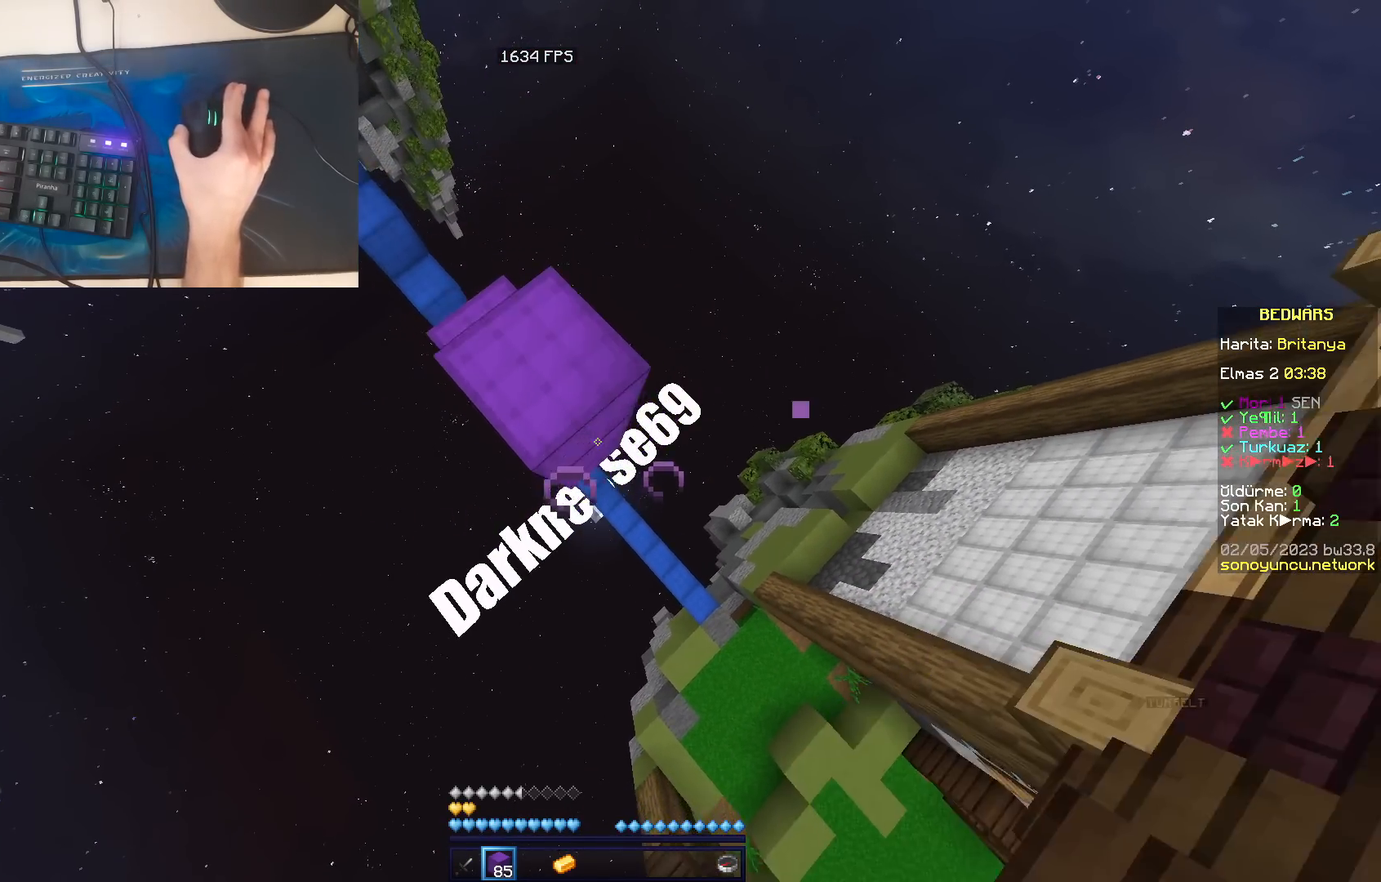
{"keys": ["a", "space", "w"], "mouse": ["right"], "events": [[33, "mouse_right", "down"], [50, "mouse_right", "up"], [100, "mouse_right", "down"], [117, "mouse_right", "up"], [167, "mouse_right", "down"], [200, "mouse_right", "up"], [200, "space", "down"], [267, "mouse_right", "down"], [283, "mouse_right", "up"], [350, "d", "up"], [350, "mouse_right", "down"], [367, "mouse_right", "up"], [367, "s", "up"], [367, "w", "down"], [417, "mouse_right", "down"], [433, "a", "down"], [450, "mouse_right", "up"], [483, "mouse_right", "down"]]}
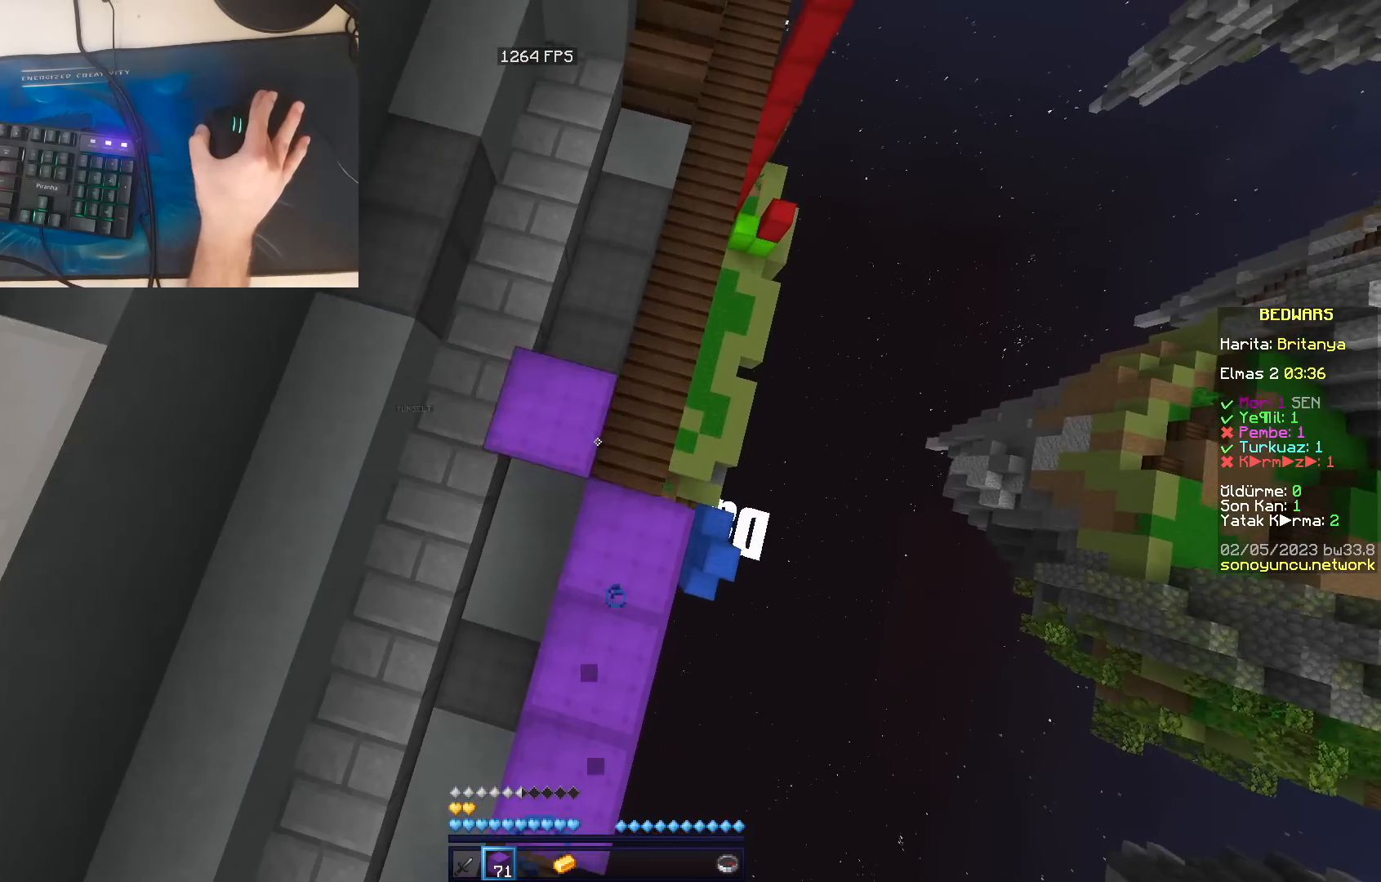
{"keys": ["space", "w"], "mouse": ["right"], "events": [[17, "mouse_right", "up"], [50, "mouse_right", "down"], [83, "mouse_right", "up"], [133, "mouse_right", "down"], [150, "a", "up"], [167, "mouse_right", "up"], [200, "mouse_right", "down"], [233, "mouse_right", "up"], [283, "mouse_right", "down"], [317, "mouse_right", "up"], [350, "mouse_right", "down"], [383, "mouse_right", "up"], [433, "mouse_right", "down"], [467, "mouse_right", "up"], [500, "mouse_right", "down"]]}
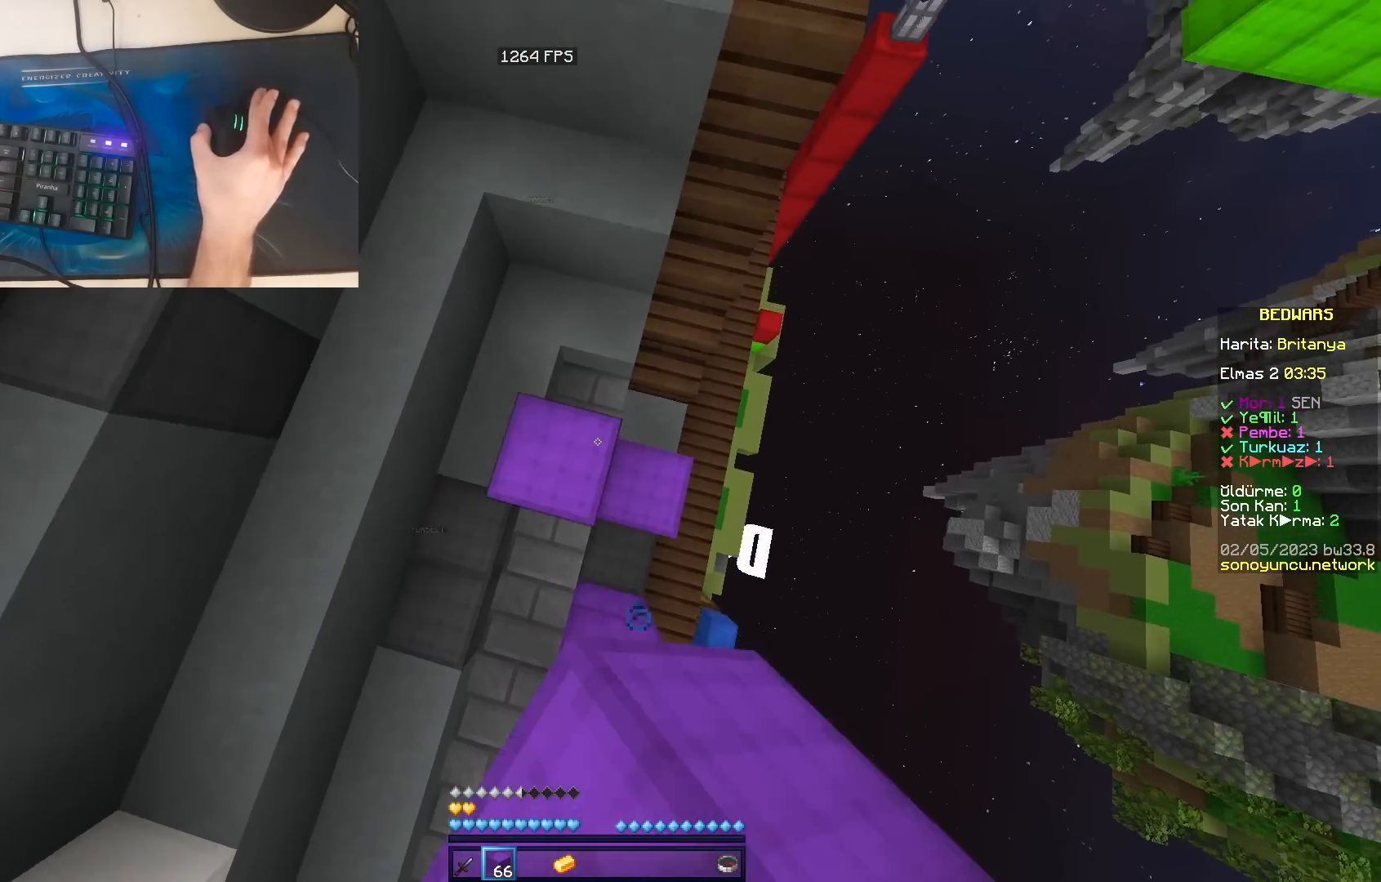
{"keys": ["a", "space", "w"], "mouse": [], "events": [[50, "mouse_right", "up"], [83, "mouse_right", "down"], [117, "mouse_right", "up"], [150, "mouse_right", "down"], [200, "mouse_right", "up"], [233, "mouse_right", "down"], [267, "mouse_right", "up"], [300, "mouse_right", "down"], [333, "mouse_right", "up"], [500, "a", "down"]]}
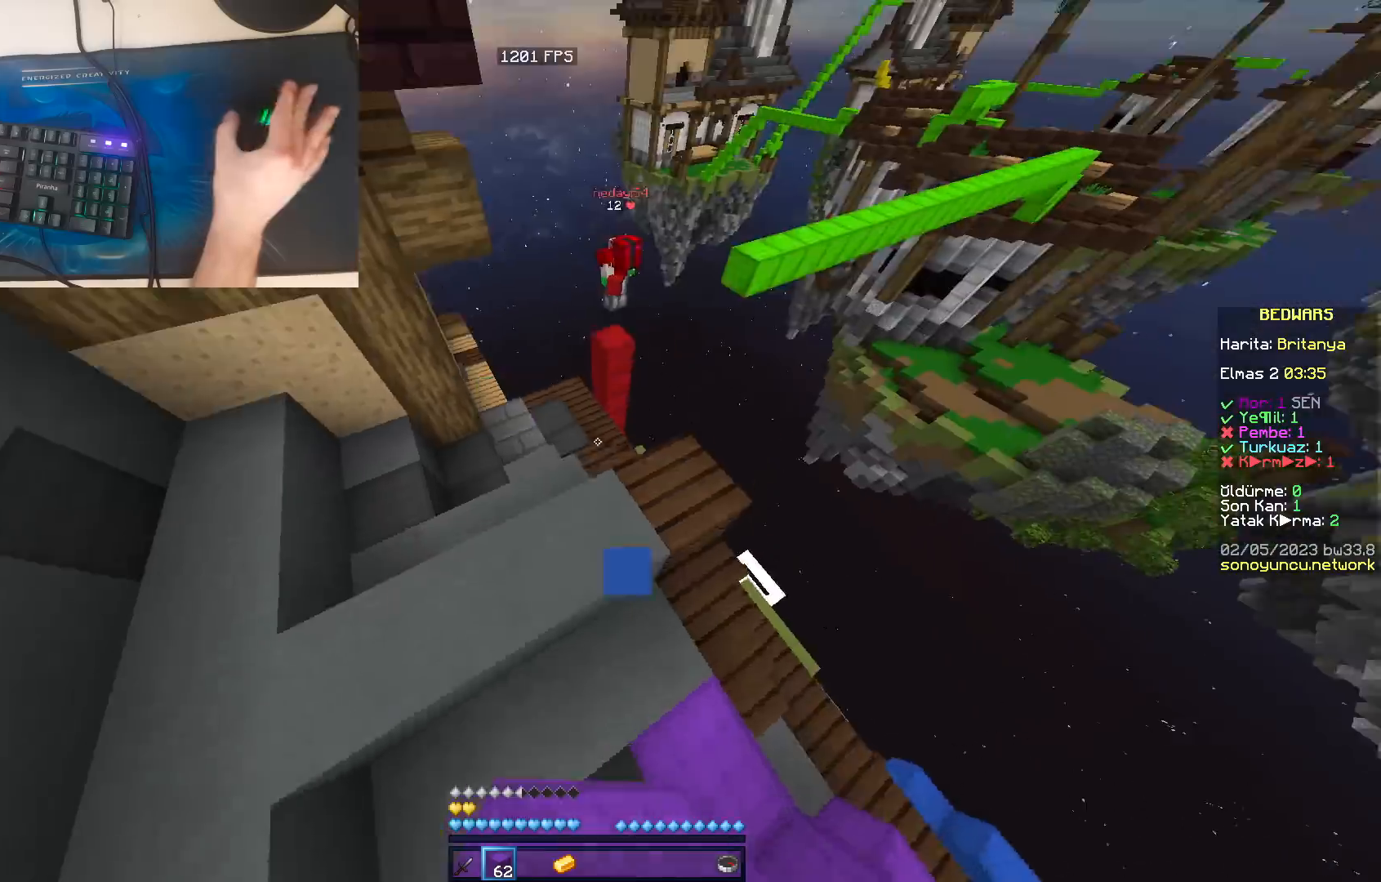
{"keys": ["d", "w"], "mouse": [], "events": [[100, "space", "up"], [350, "a", "up"], [383, "d", "down"]]}
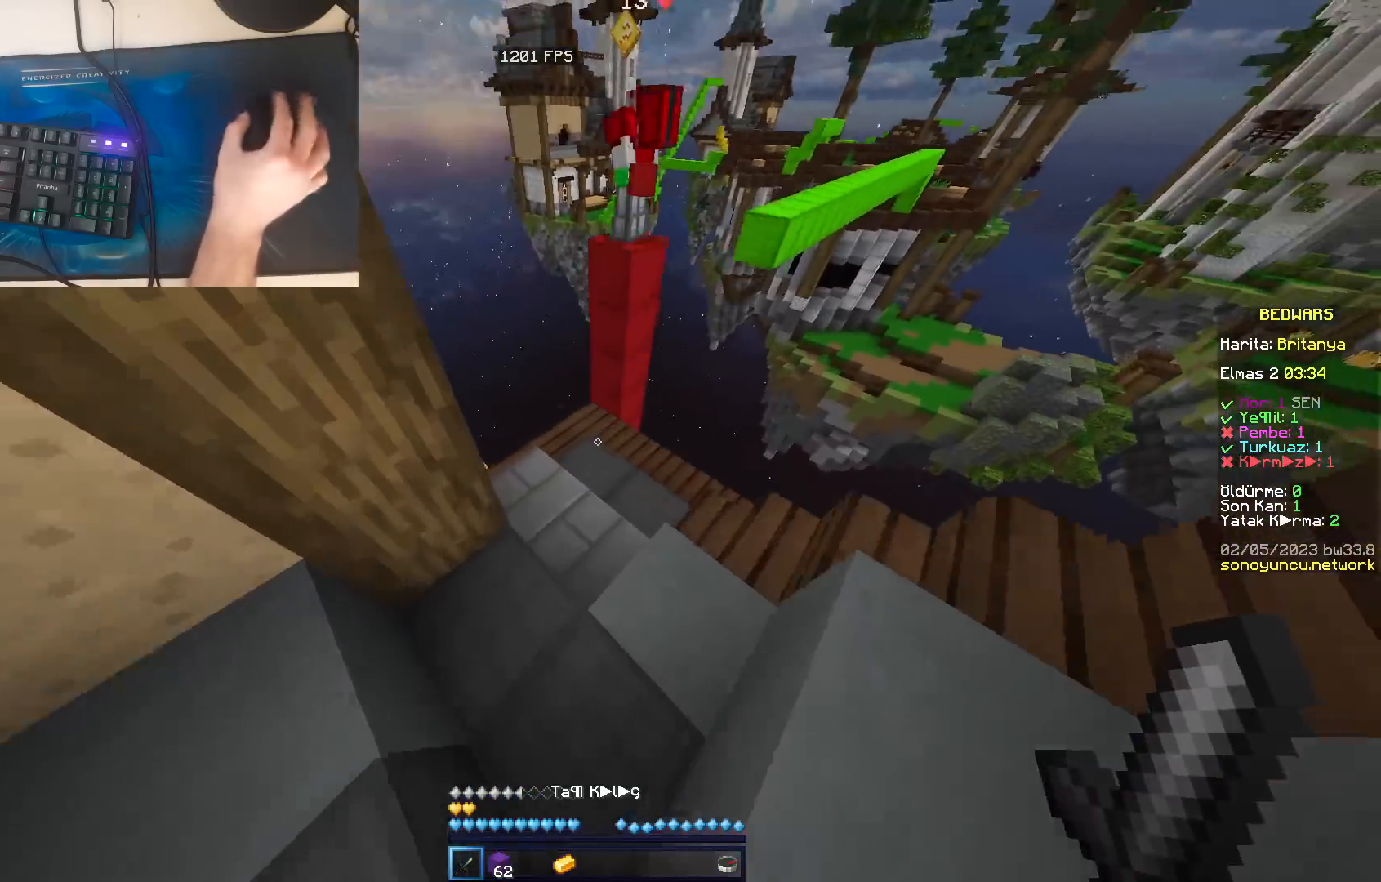
{"keys": ["space", "w"], "mouse": [], "events": [[117, "d", "up"], [250, "mouse_left", "down"], [267, "mouse_left", "up"], [400, "mouse_left", "down"], [417, "space", "down"], [433, "mouse_left", "up"], [483, "mouse_left", "down"], [500, "mouse_left", "up"]]}
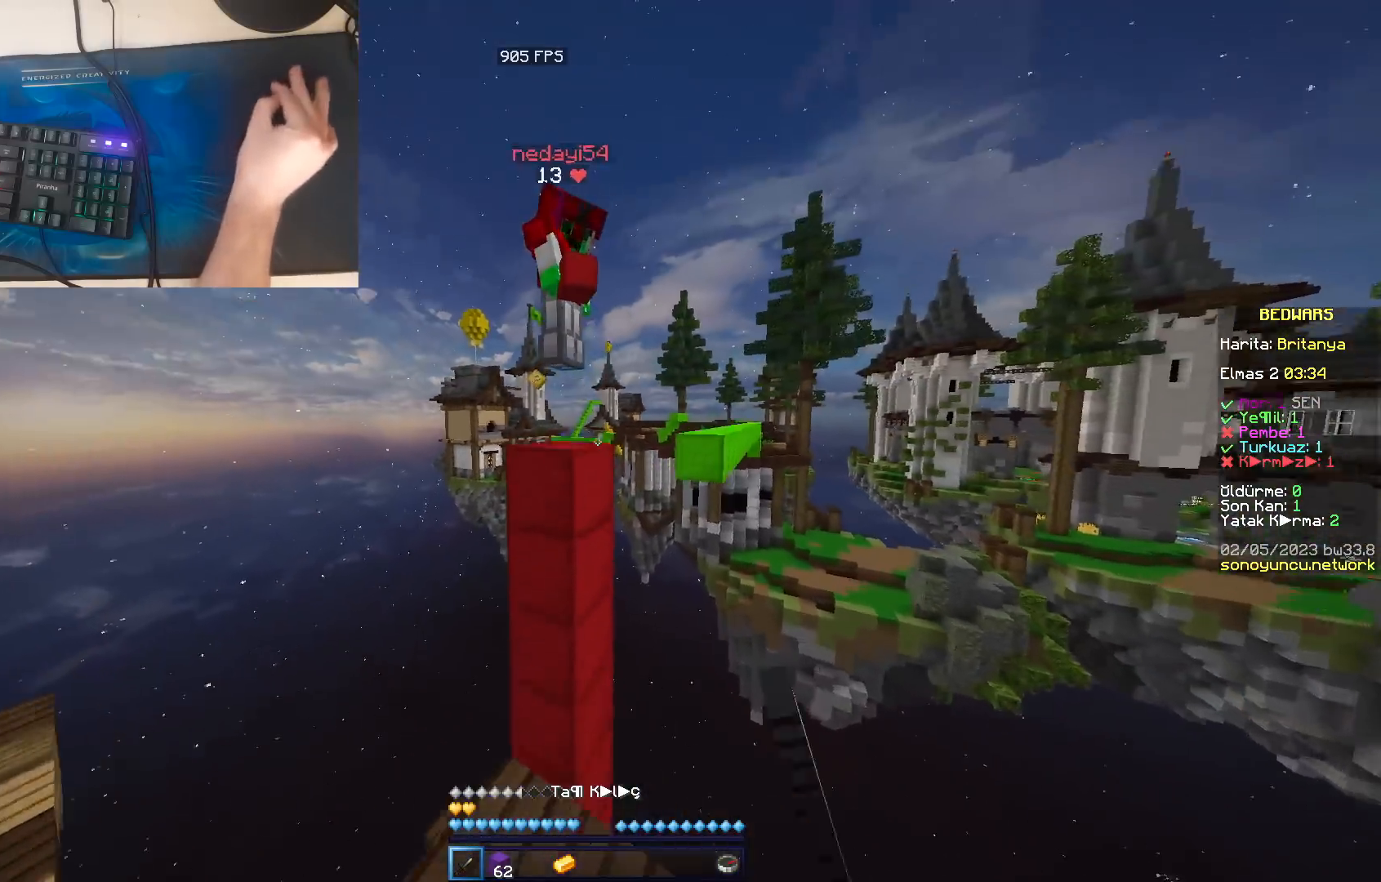
{"keys": ["s"], "mouse": [], "events": [[50, "mouse_left", "down"], [83, "mouse_left", "up"], [133, "mouse_left", "down"], [167, "mouse_left", "up"], [200, "mouse_left", "down"], [250, "mouse_left", "up"], [283, "mouse_left", "down"], [283, "space", "up"], [300, "w", "up"], [317, "mouse_left", "up"], [367, "mouse_left", "down"], [367, "mouse_right", "down"], [400, "mouse_left", "up"], [400, "mouse_right", "up"], [400, "s", "down"], [433, "mouse_right", "down"], [483, "mouse_right", "up"]]}
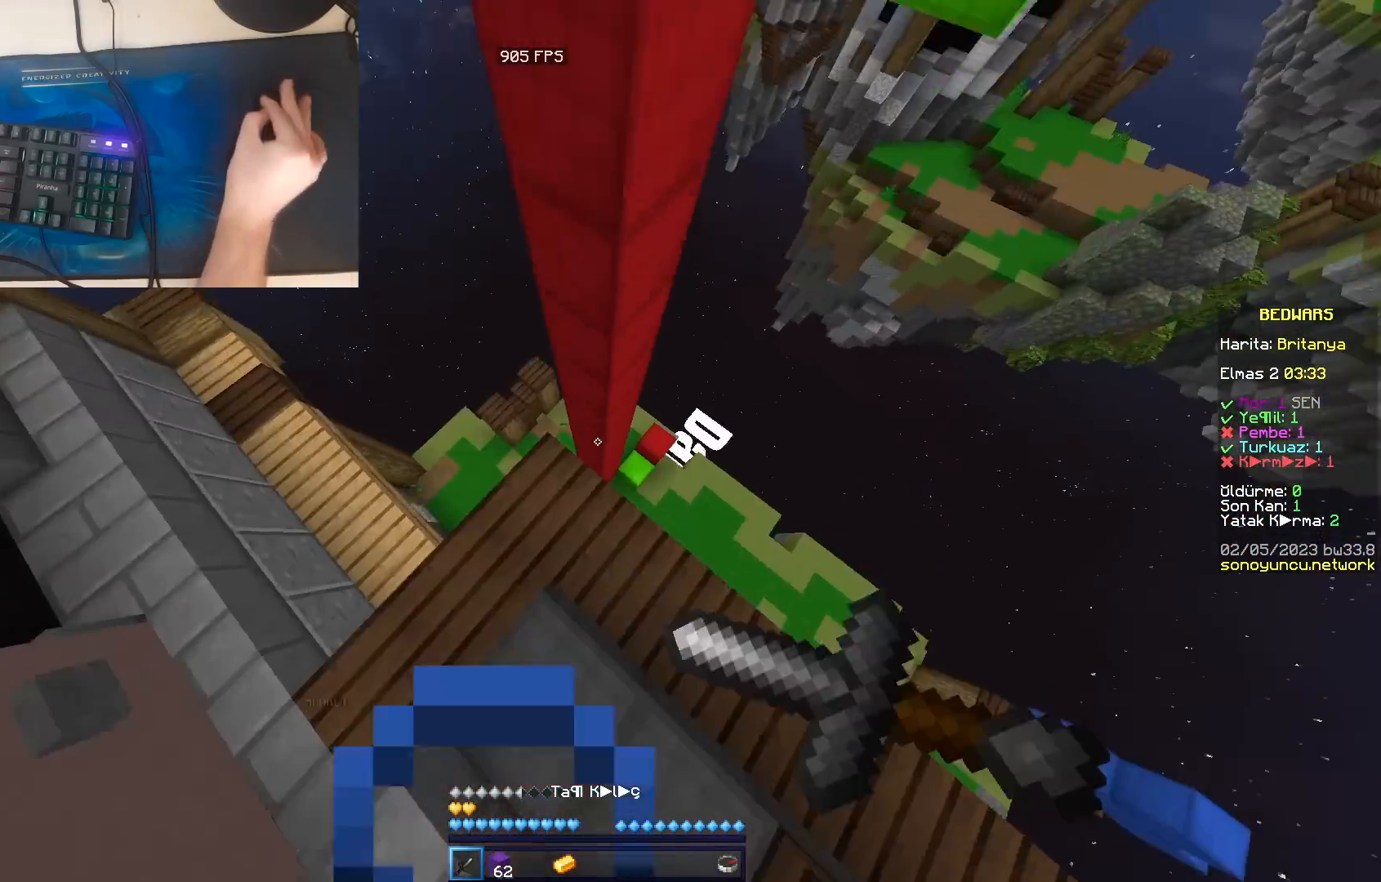
{"keys": ["w"], "mouse": ["right"], "events": [[17, "mouse_right", "down"], [50, "mouse_right", "up"], [83, "mouse_right", "down"], [83, "s", "up"], [133, "mouse_right", "up"], [167, "mouse_right", "down"], [183, "w", "down"], [217, "d", "down"], [217, "mouse_right", "up"], [250, "mouse_right", "down"], [283, "mouse_right", "up"], [333, "mouse_right", "down"], [383, "mouse_right", "up"], [417, "mouse_right", "down"], [450, "mouse_right", "up"], [483, "mouse_right", "down"], [500, "d", "up"]]}
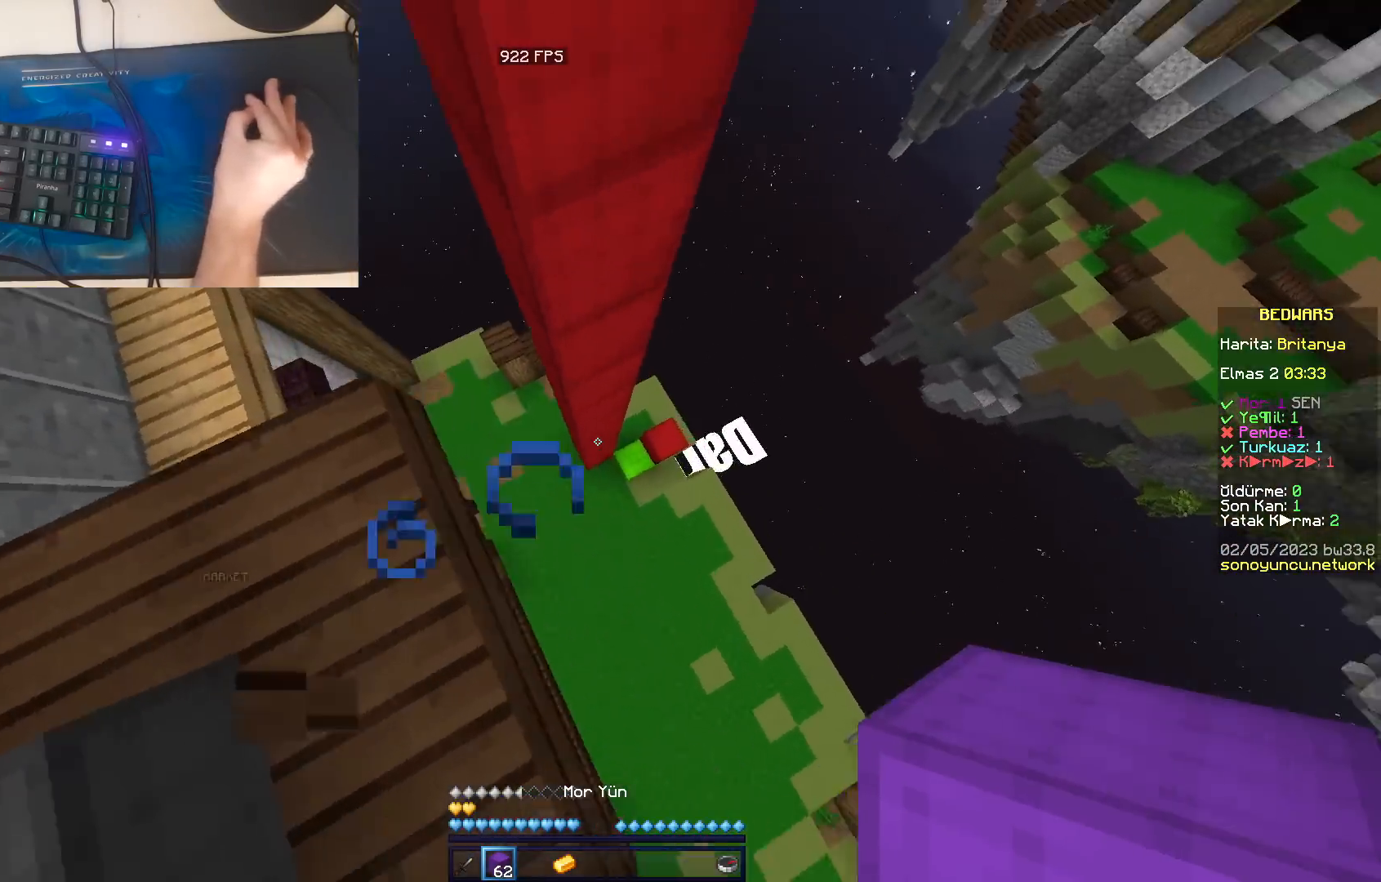
{"keys": [], "mouse": ["left"], "events": [[33, "mouse_right", "up"], [67, "mouse_right", "down"], [117, "mouse_right", "up"], [150, "a", "down"], [150, "mouse_right", "down"], [200, "mouse_right", "up"], [233, "mouse_right", "down"], [283, "mouse_right", "up"], [317, "mouse_right", "down"], [350, "mouse_right", "up"], [350, "w", "up"], [383, "a", "up"], [400, "mouse_right", "down"], [433, "mouse_right", "up"], [483, "mouse_left", "down"]]}
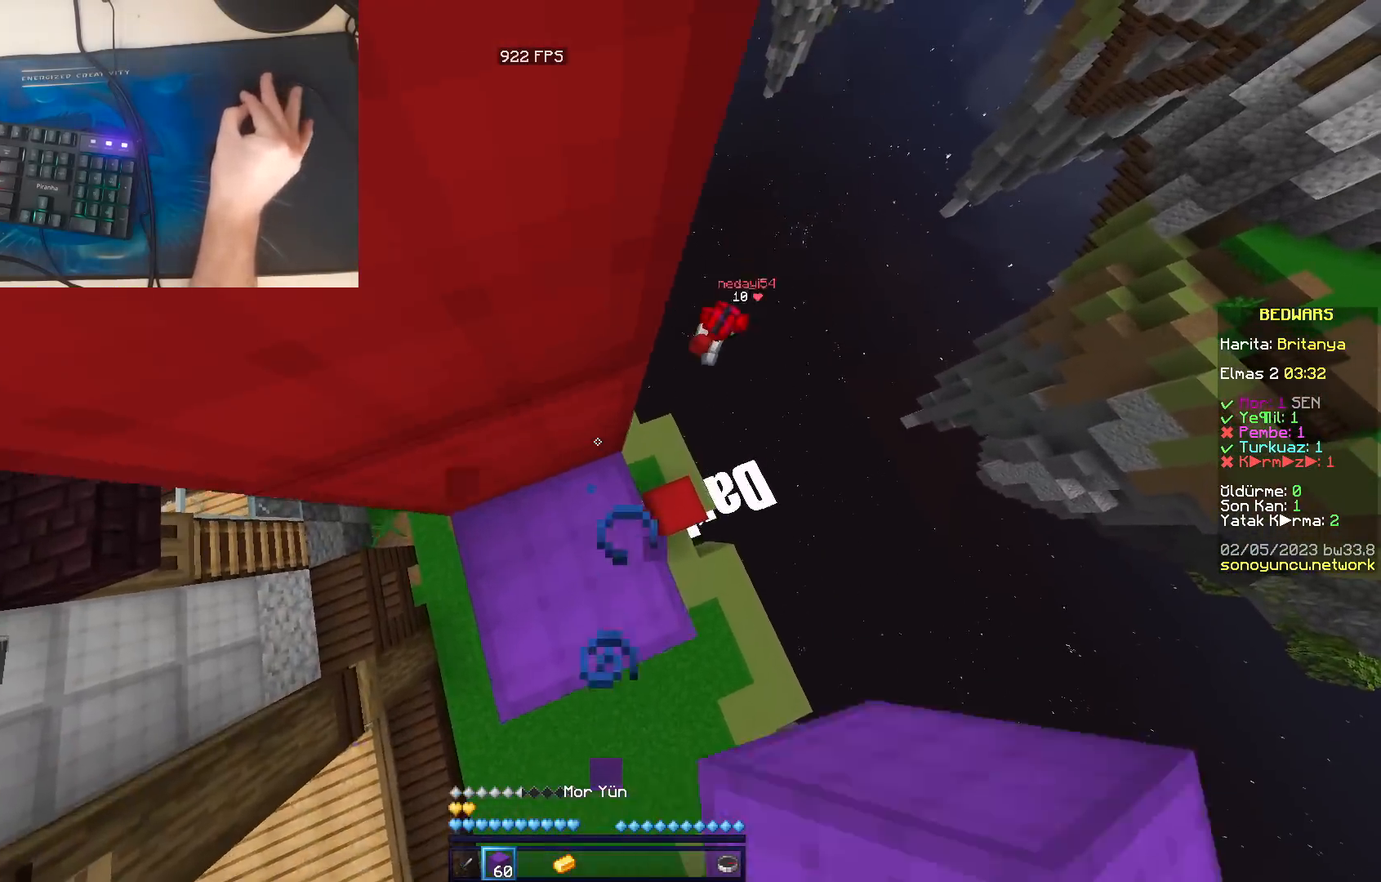
{"keys": ["d"], "mouse": [], "events": [[17, "mouse_left", "up"], [250, "a", "down"], [350, "a", "up"], [483, "d", "down"]]}
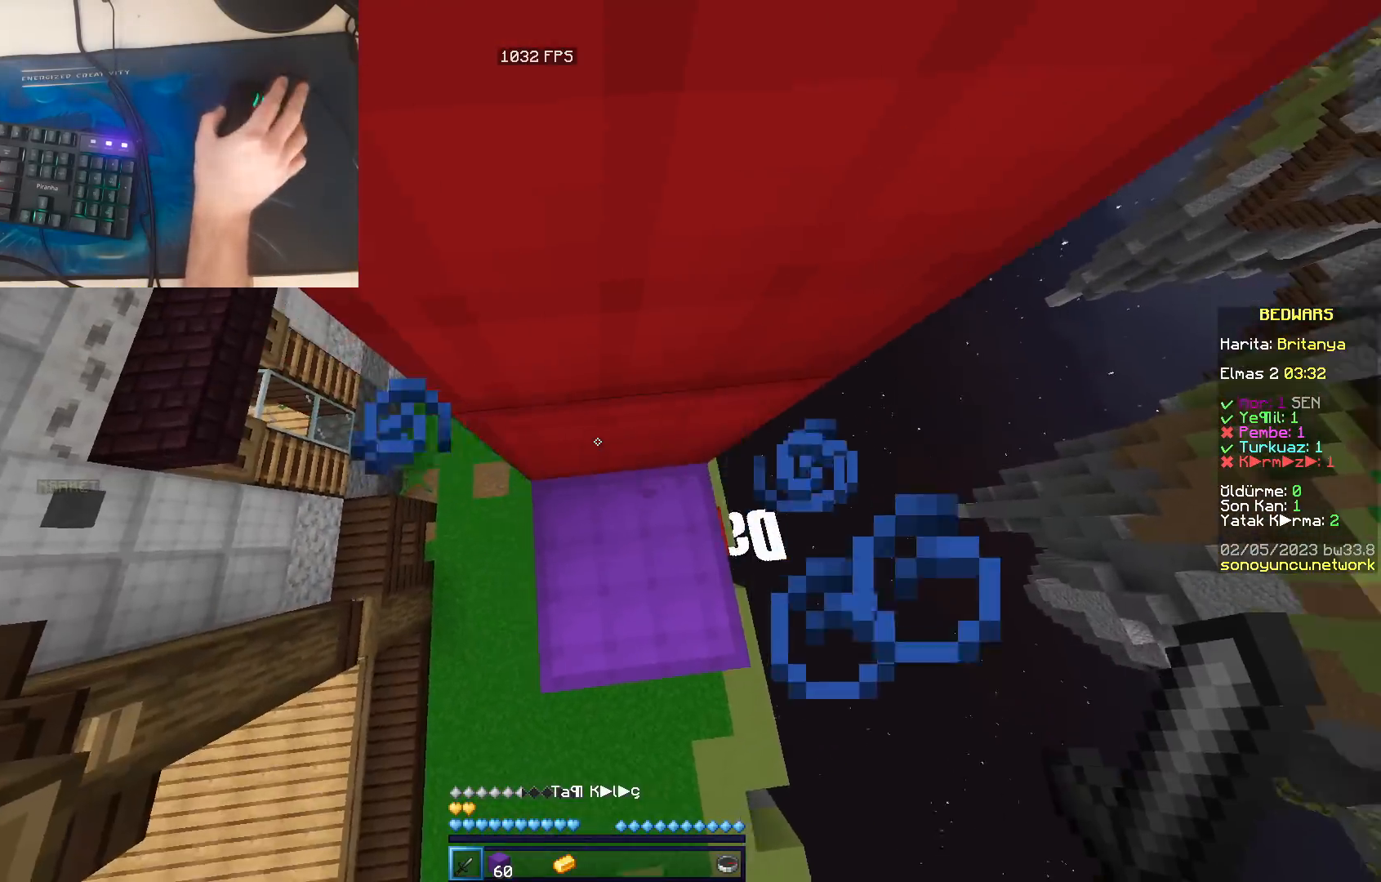
{"keys": ["space", "w"], "mouse": [], "events": [[217, "d", "up"], [217, "space", "down"], [217, "w", "down"]]}
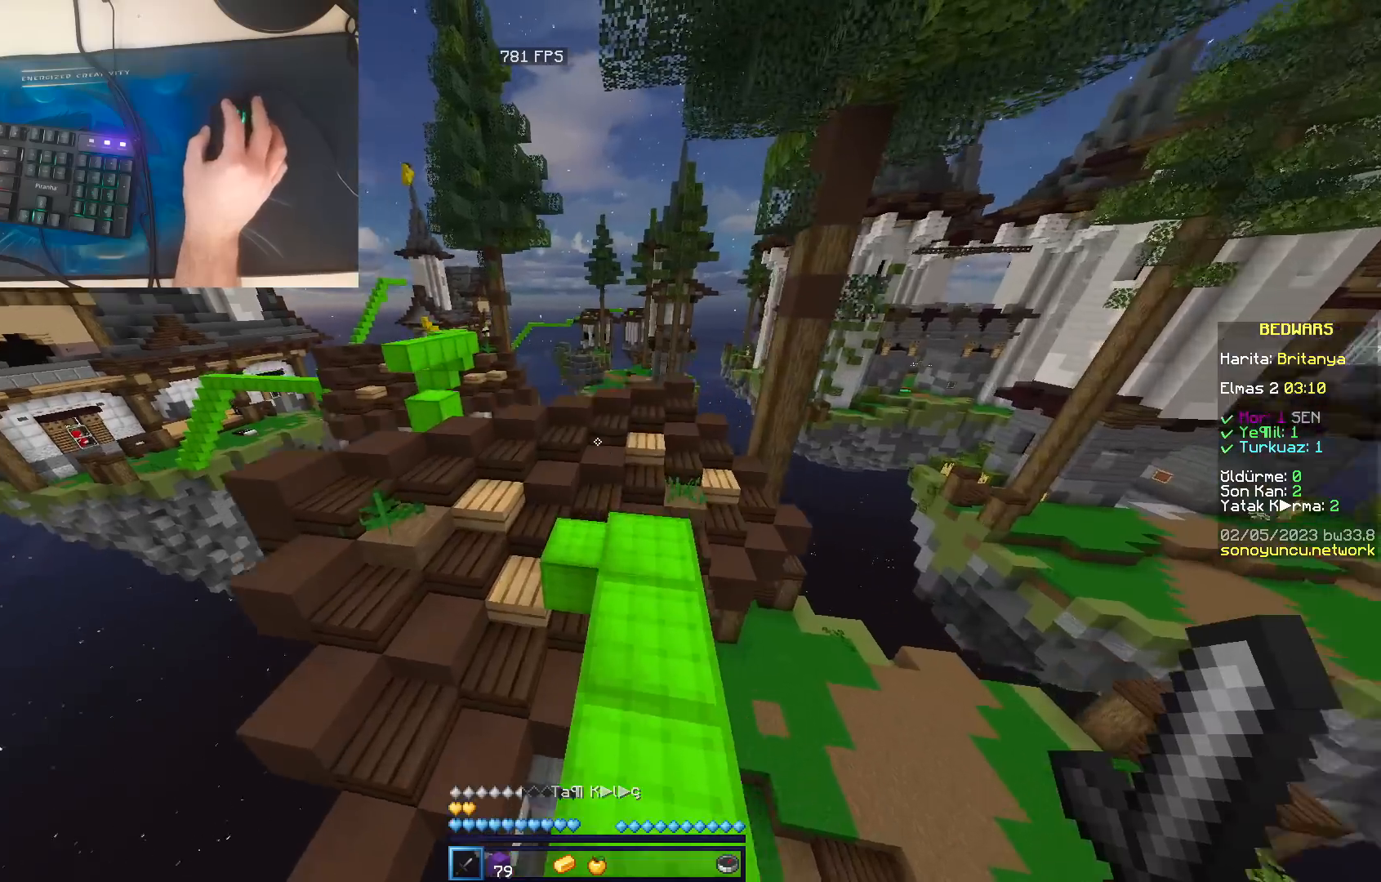
{"keys": ["d", "s"], "mouse": [], "events": [[50, "space", "up"], [367, "space", "down"], [433, "d", "down"], [433, "mouse_right", "down"], [433, "s", "down"], [433, "space", "up"], [433, "w", "up"], [500, "mouse_right", "up"]]}
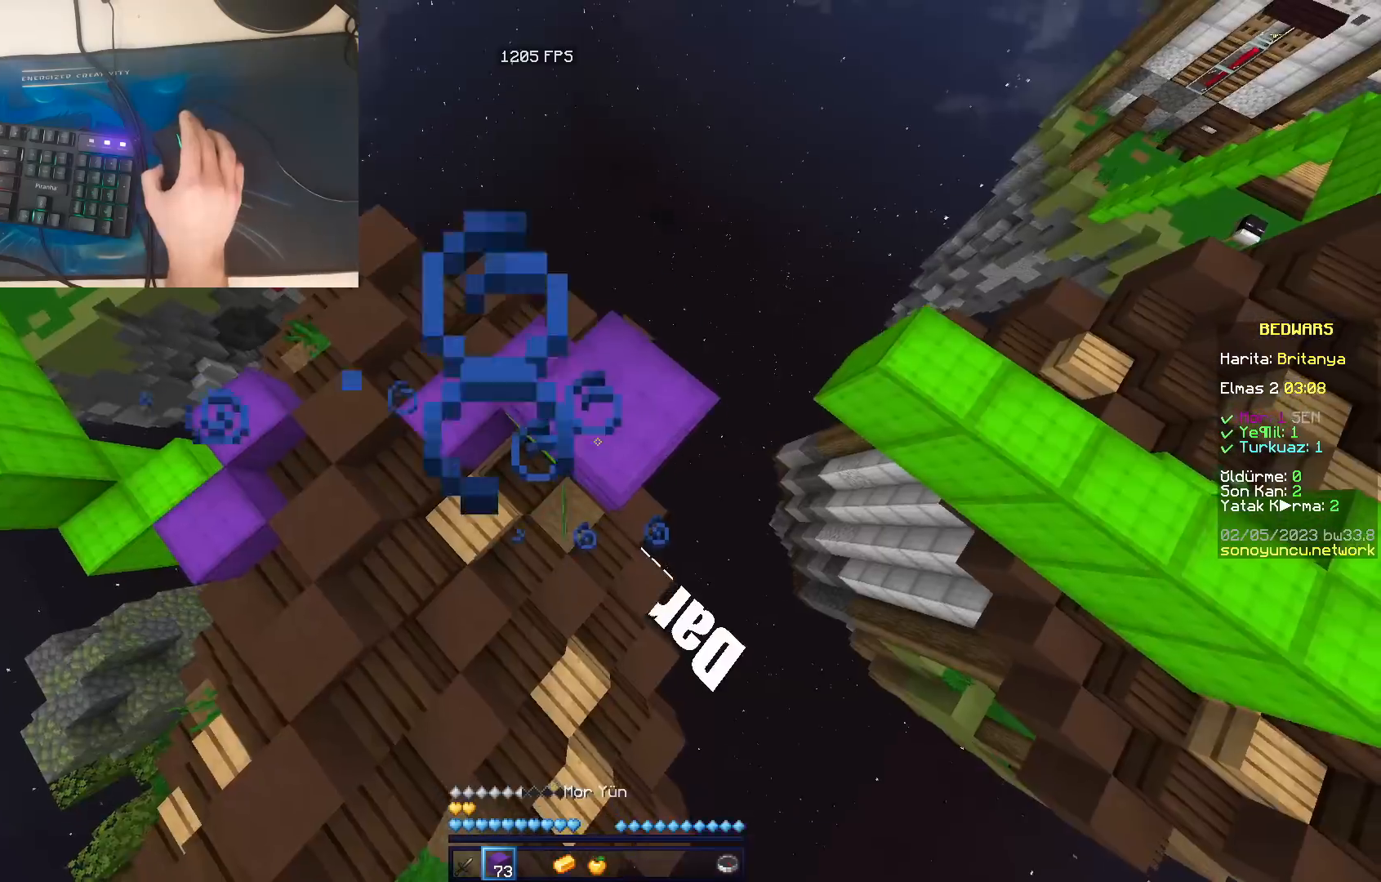
{"keys": ["a"], "mouse": ["right"], "events": [[50, "mouse_right", "down"], [133, "mouse_right", "up"], [167, "s", "up"], [183, "mouse_right", "down"], [217, "mouse_right", "up"], [250, "d", "up"], [267, "mouse_right", "down"], [300, "a", "down"], [317, "mouse_right", "up"], [467, "mouse_right", "down"]]}
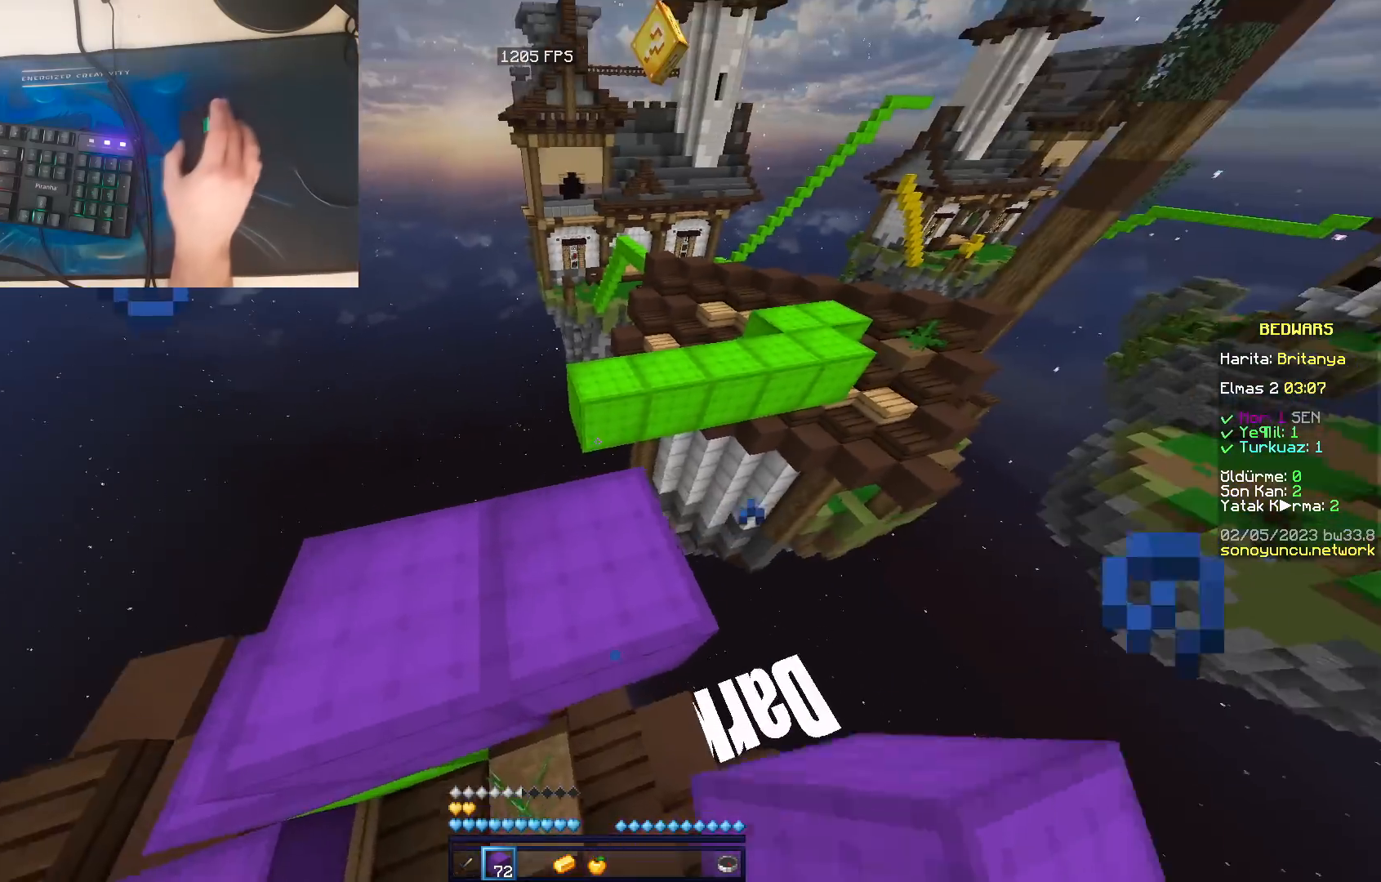
{"keys": ["w"], "mouse": ["left"], "events": [[17, "w", "down"], [33, "a", "up"], [33, "mouse_right", "up"], [133, "mouse_right", "down"], [200, "mouse_right", "up"], [250, "mouse_right", "down"], [267, "mouse_left", "down"], [267, "mouse_right", "up"], [267, "w", "up"], [300, "w", "down"]]}